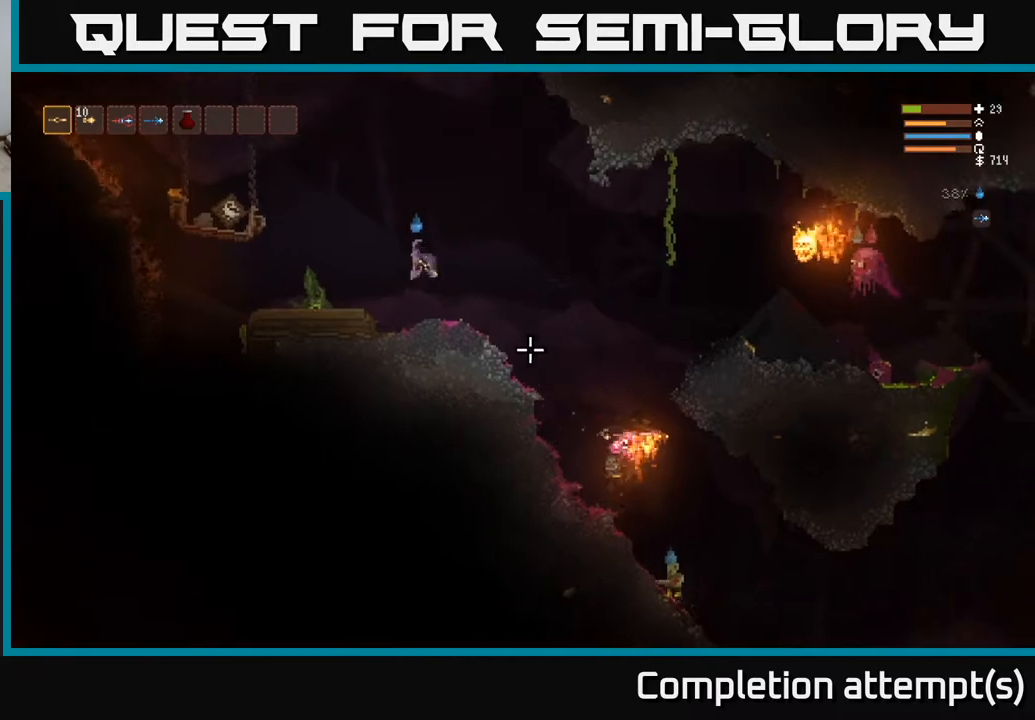
Gameplay with a controller (Xbox layout); each line is a JSON object with the inputs held at the frame after it. "events" lists button and stick changes between this image and that frame as [ms after this image, input, new state], when the widget could be followed in between.
{"buttons": ["L2"], "left_stick": "up-left", "right_stick": "down-right", "events": [[150, "L2", "down"], [233, "left_stick", "up"], [333, "left_stick", "up-right"], [450, "left_stick", "up-left"]]}
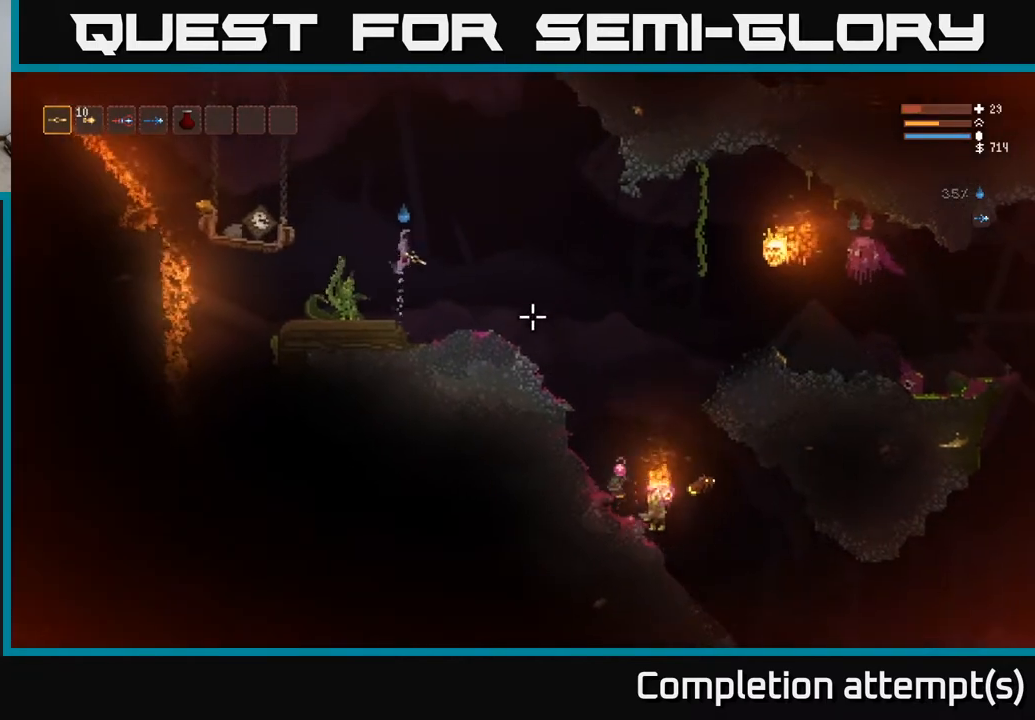
{"buttons": ["L2"], "left_stick": "up", "right_stick": "down-right", "events": [[33, "L2", "up"], [50, "left_stick", "left"], [267, "left_stick", "up-left"], [317, "L2", "down"], [400, "left_stick", "up"]]}
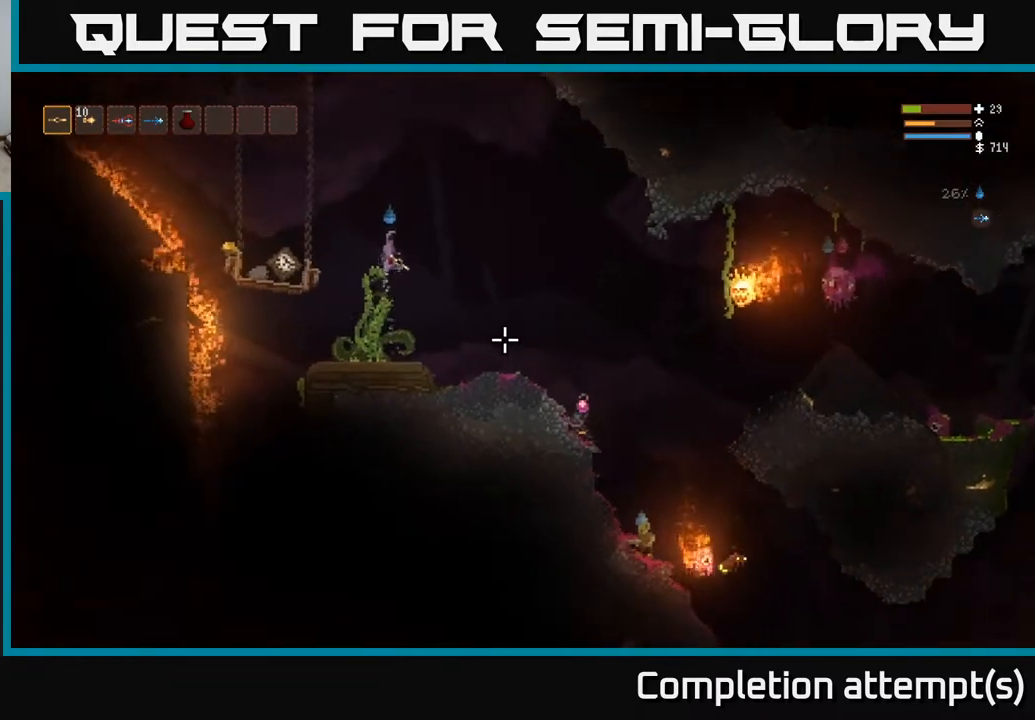
{"buttons": [], "left_stick": "left", "right_stick": "down-right", "events": [[117, "left_stick", "up-left"], [317, "left_stick", "left"], [383, "L2", "up"]]}
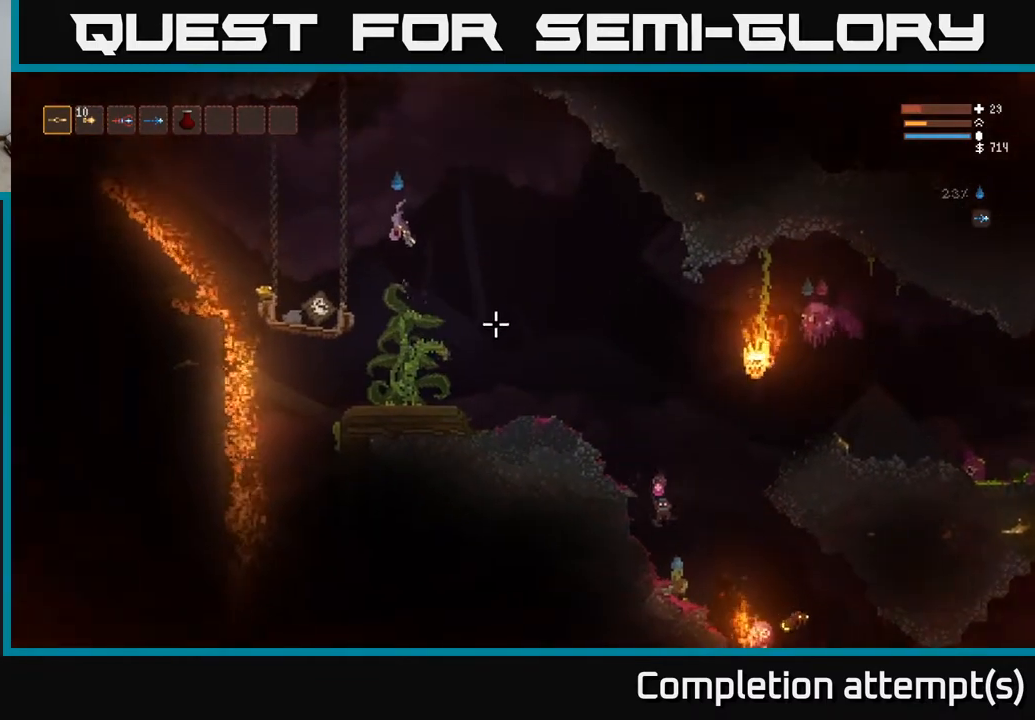
{"buttons": [], "left_stick": "center", "right_stick": "right", "events": [[283, "right_stick", "right"], [383, "left_stick", "center"]]}
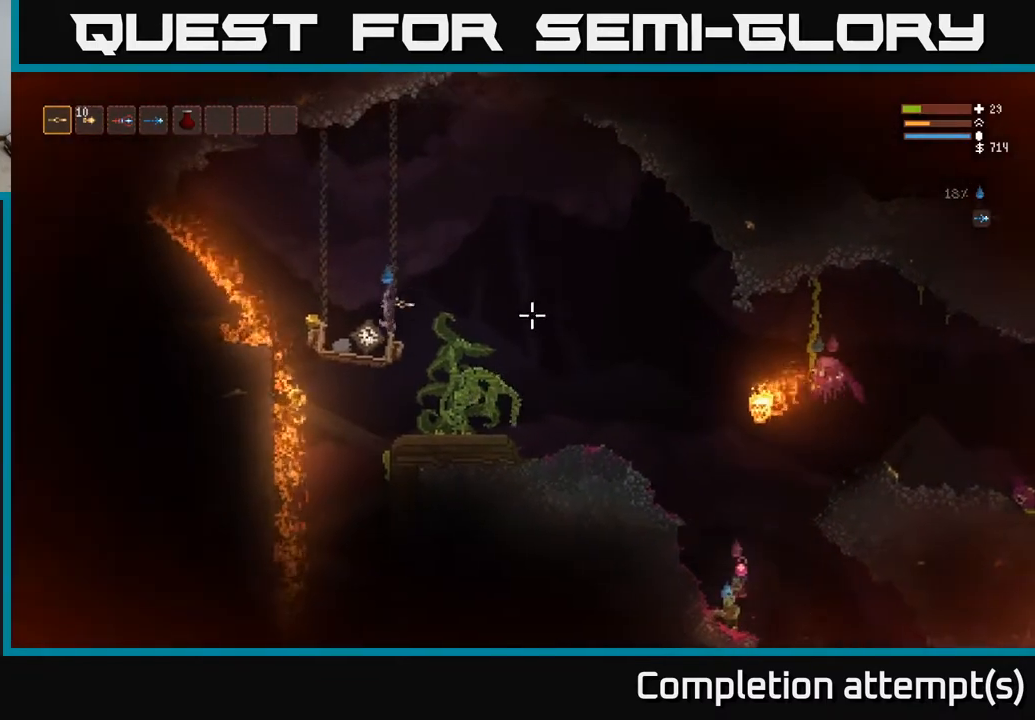
{"buttons": [], "left_stick": "left", "right_stick": "right", "events": [[133, "left_stick", "left"], [167, "L2", "down"], [317, "L2", "up"]]}
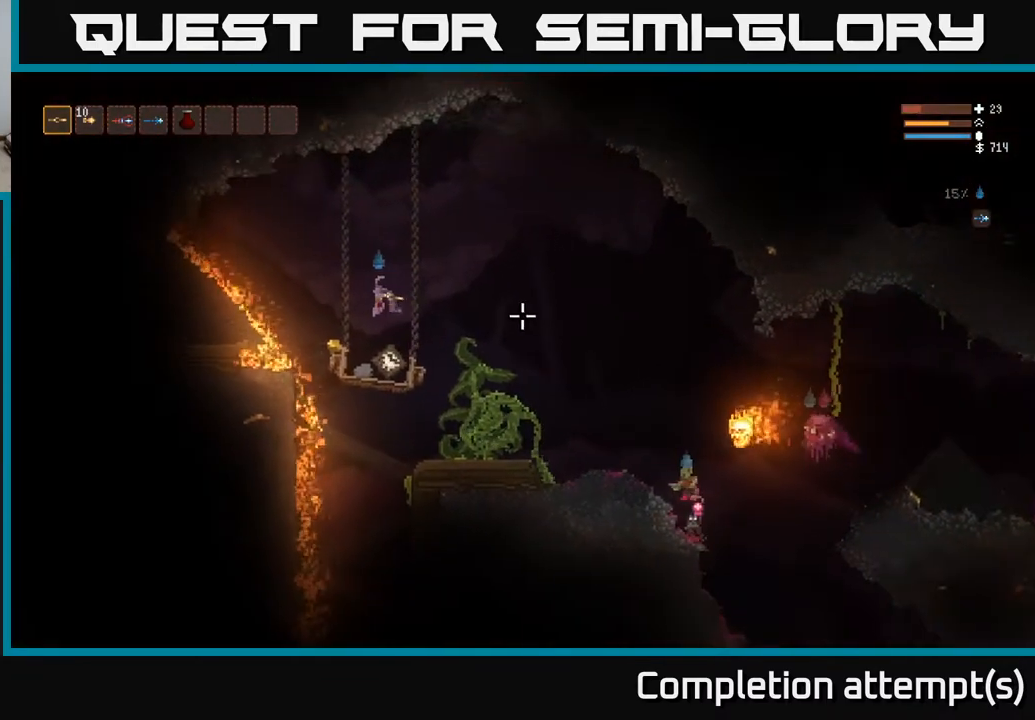
{"buttons": ["L2"], "left_stick": "right", "right_stick": "right", "events": [[250, "left_stick", "center"], [317, "left_stick", "right"], [417, "L2", "down"]]}
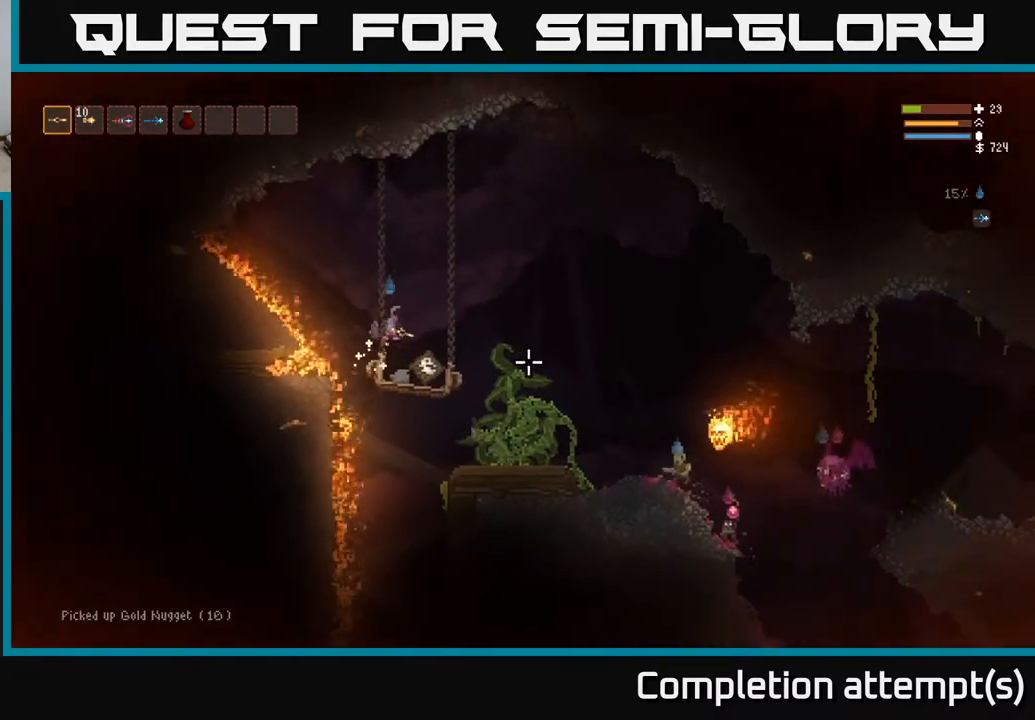
{"buttons": ["L2"], "left_stick": "right", "right_stick": "down-right", "events": [[300, "right_stick", "down-right"], [333, "L2", "up"], [433, "L2", "down"]]}
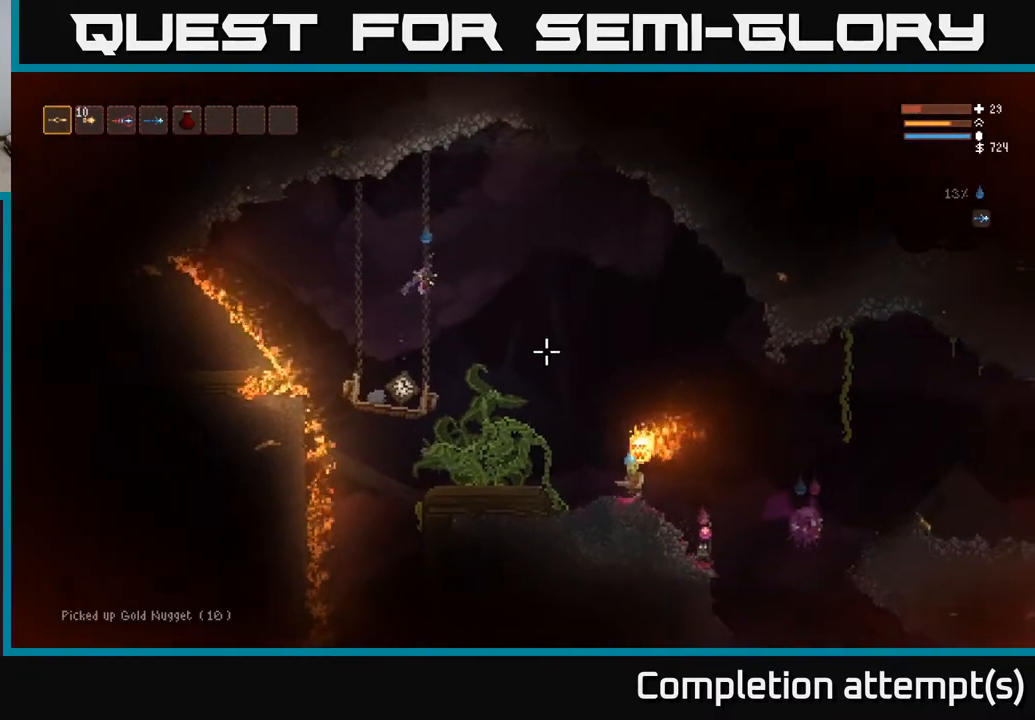
{"buttons": [], "left_stick": "right", "right_stick": "down", "events": [[150, "L2", "up"], [150, "R2", "down"], [250, "R2", "up"], [450, "right_stick", "down"]]}
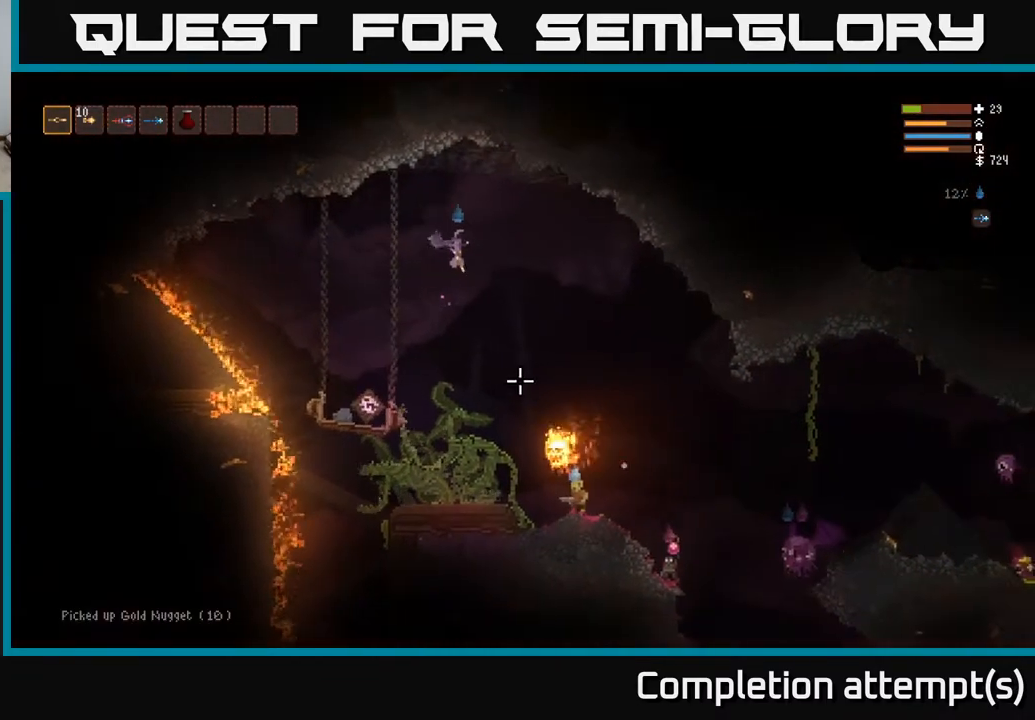
{"buttons": [], "left_stick": "right", "right_stick": "down", "events": [[50, "L2", "down"], [67, "R2", "down"], [167, "R2", "up"], [333, "L2", "up"]]}
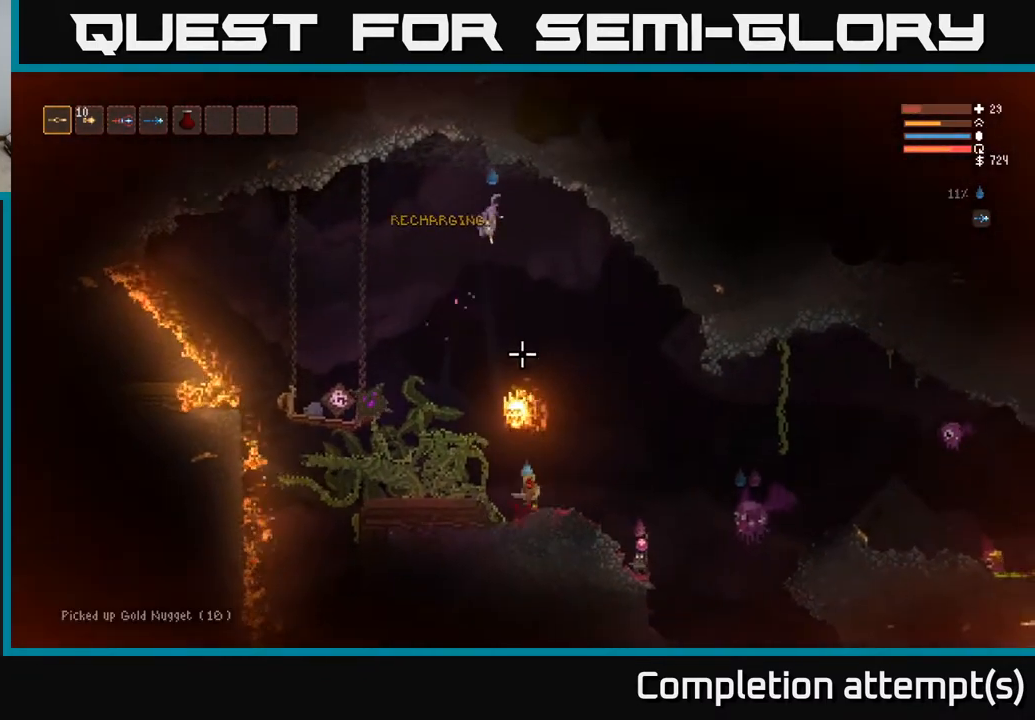
{"buttons": [], "left_stick": "right", "right_stick": "down", "events": [[33, "R2", "down"], [50, "L2", "down"], [117, "R2", "up"], [200, "L2", "up"]]}
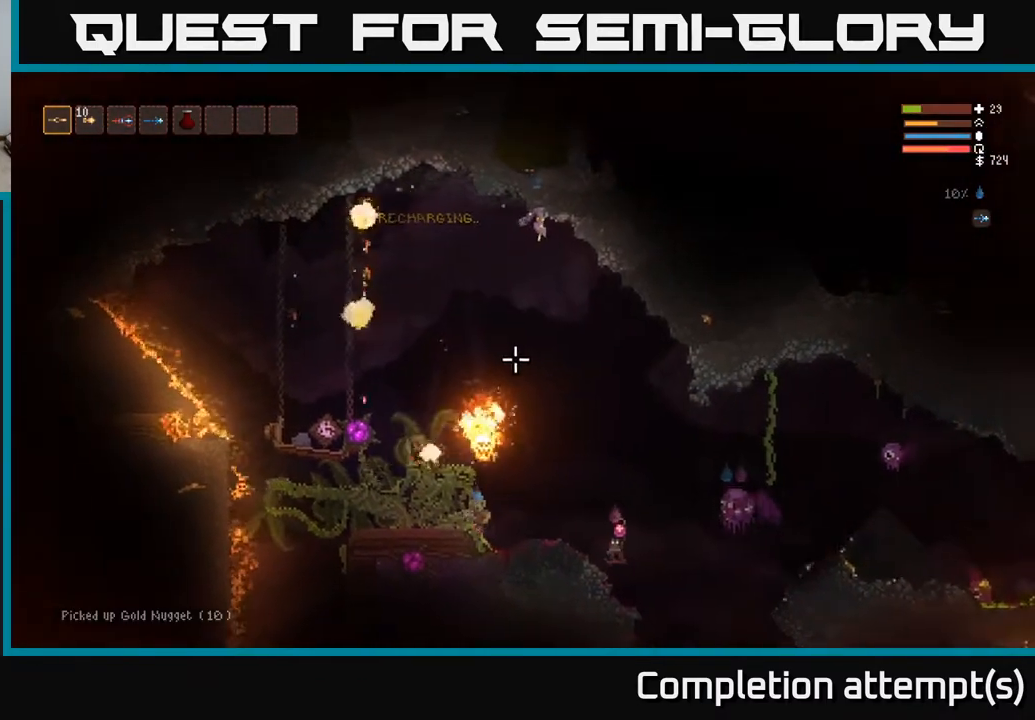
{"buttons": [], "left_stick": "right", "right_stick": "down", "events": [[350, "L2", "down"], [383, "R2", "down"], [467, "L2", "up"], [467, "R2", "up"]]}
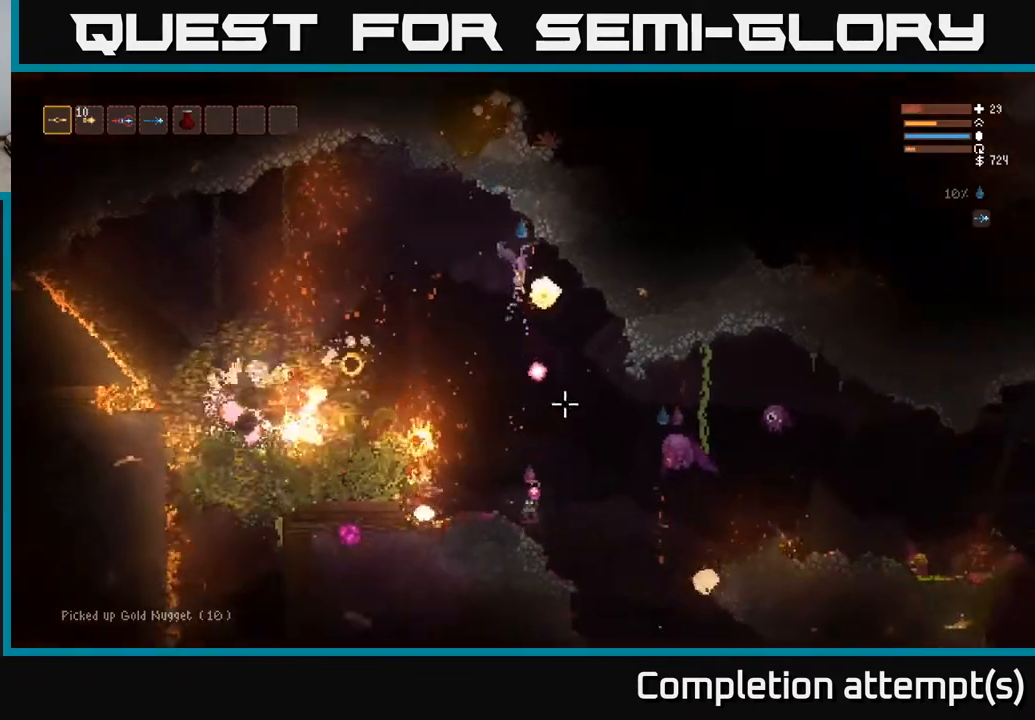
{"buttons": [], "left_stick": "center", "right_stick": "down-right", "events": [[167, "right_stick", "down-right"], [250, "left_stick", "center"], [300, "left_stick", "left"], [483, "left_stick", "center"]]}
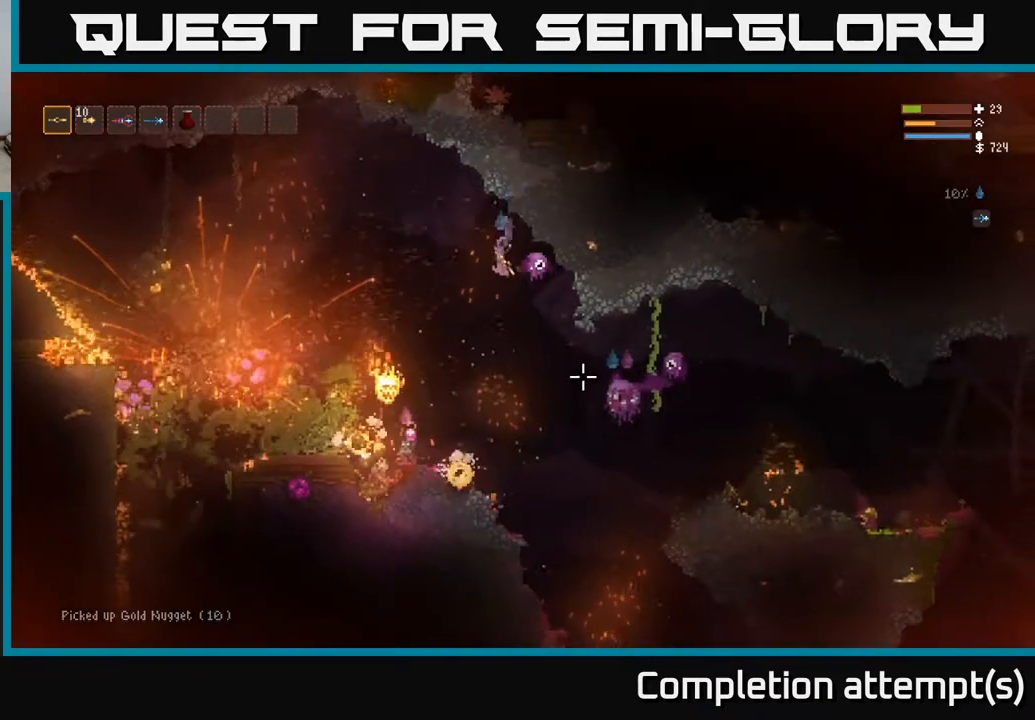
{"buttons": [], "left_stick": "right", "right_stick": "right", "events": [[17, "left_stick", "right"], [117, "R2", "down"], [217, "R2", "up"], [367, "right_stick", "right"]]}
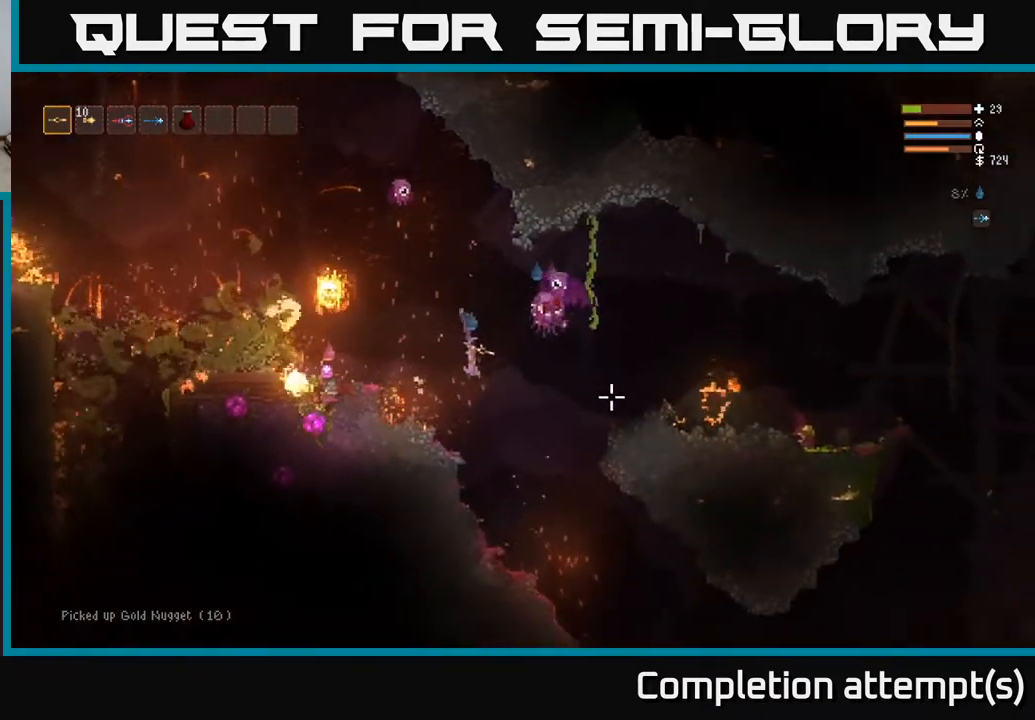
{"buttons": ["L2"], "left_stick": "right", "right_stick": "right", "events": [[150, "L2", "down"], [283, "L2", "up"], [500, "L2", "down"]]}
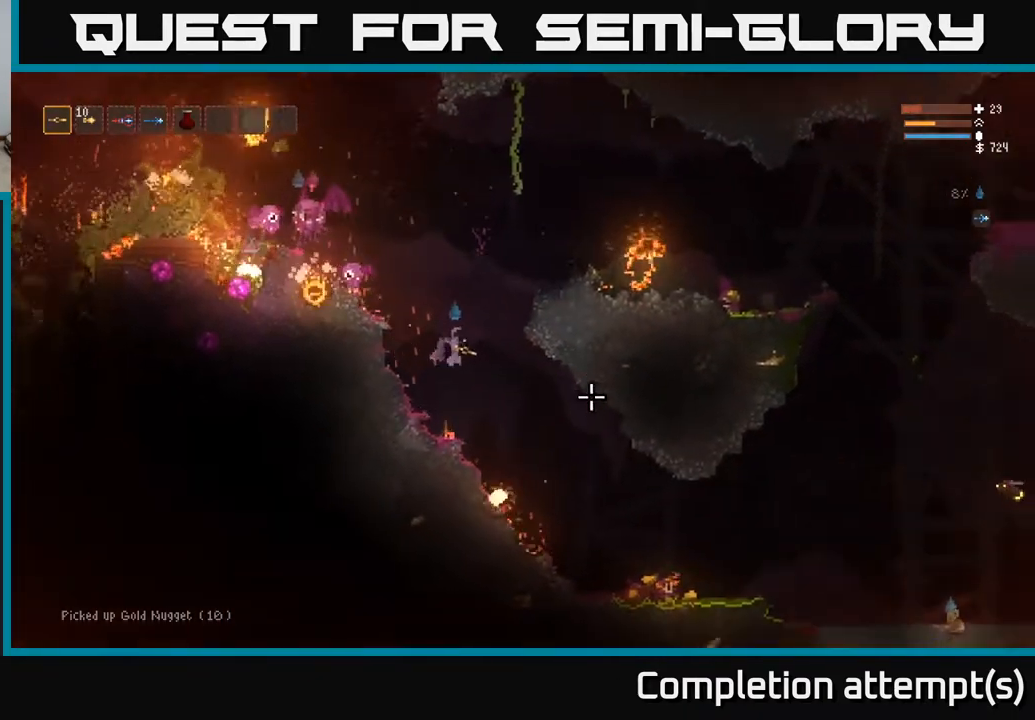
{"buttons": [], "left_stick": "right", "right_stick": "down-right", "events": [[67, "L2", "up"], [117, "right_stick", "down-right"]]}
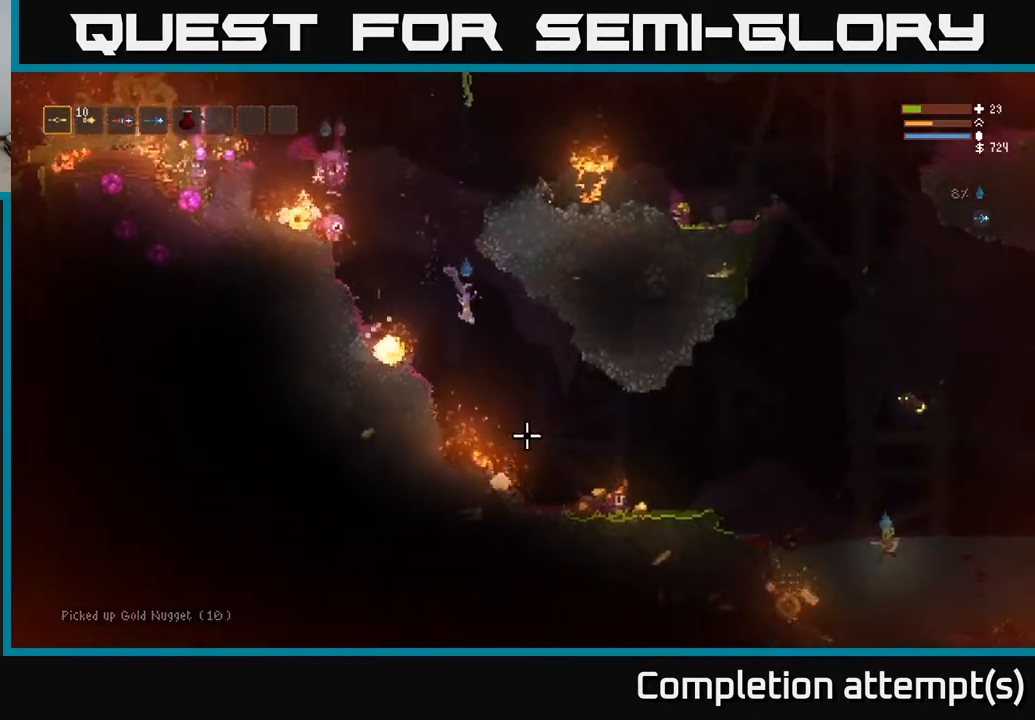
{"buttons": ["L2"], "left_stick": "right", "right_stick": "down-right", "events": [[250, "L2", "down"], [350, "L2", "up"], [483, "L2", "down"]]}
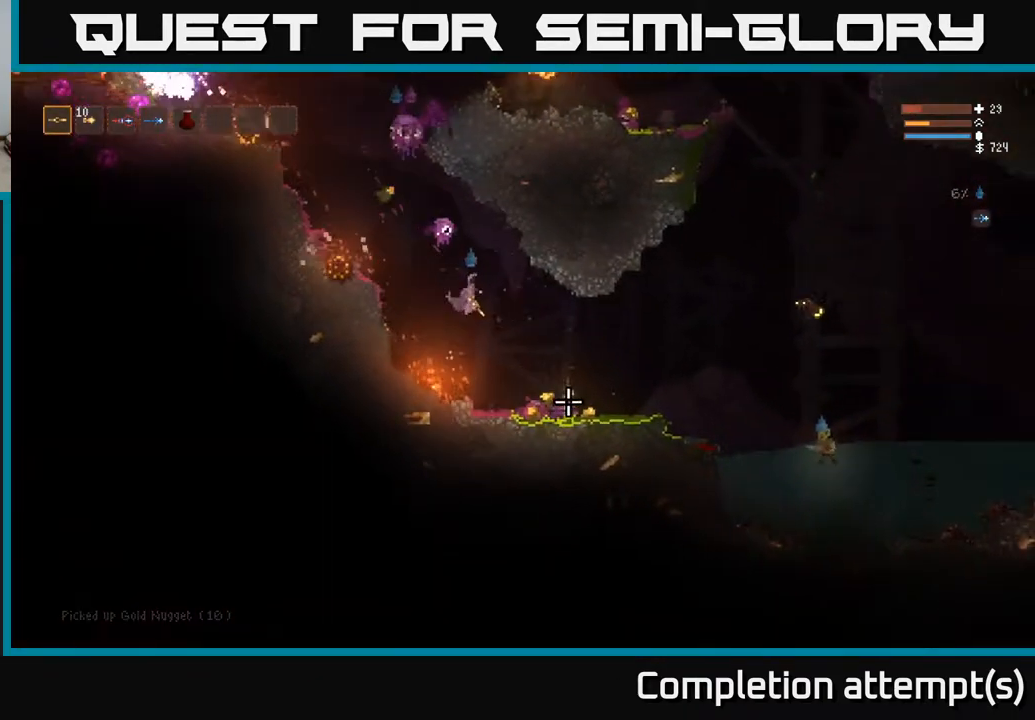
{"buttons": [], "left_stick": "right", "right_stick": "down", "events": [[50, "right_stick", "down"], [83, "L2", "up"]]}
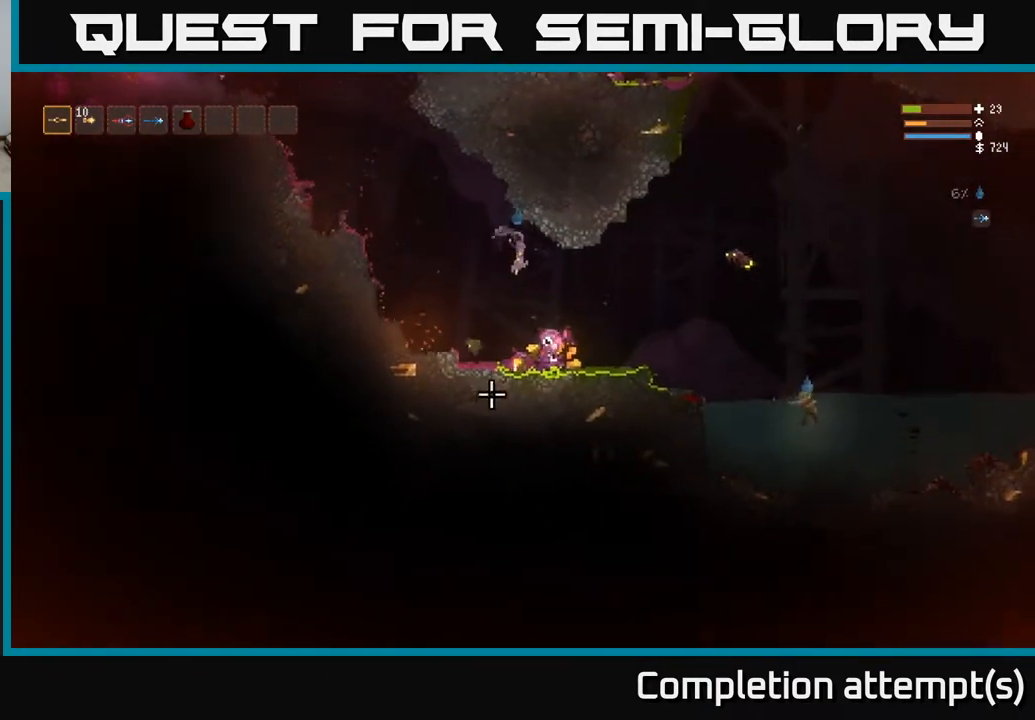
{"buttons": [], "left_stick": "right", "right_stick": "down-right", "events": [[100, "L2", "down"], [217, "L2", "up"], [233, "R2", "down"], [367, "R2", "up"], [433, "right_stick", "down-right"]]}
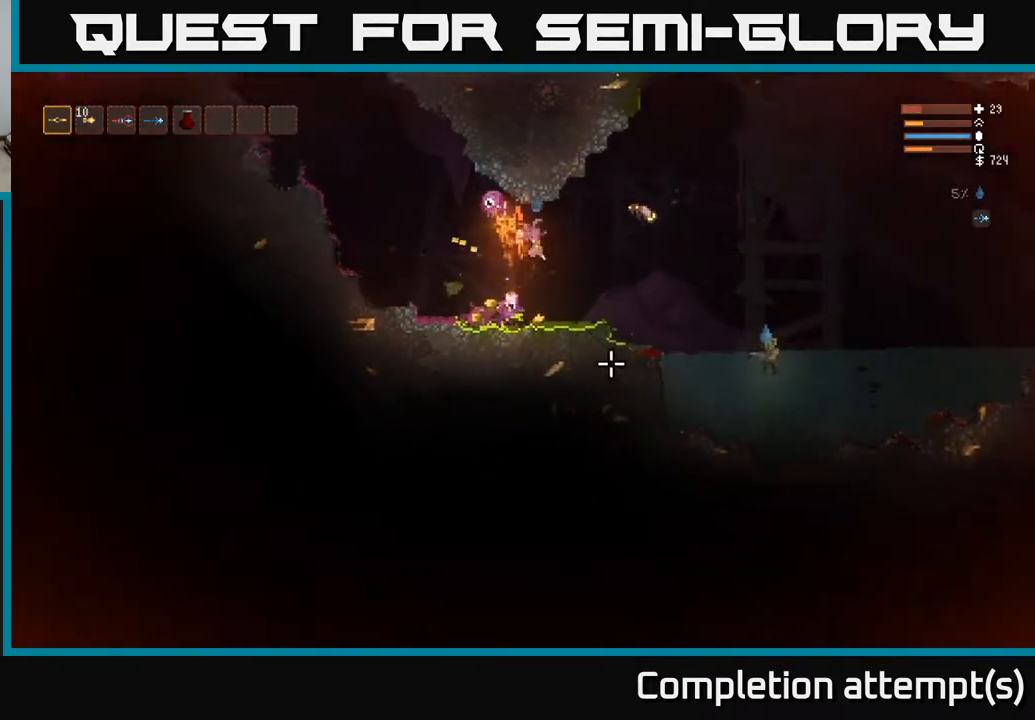
{"buttons": [], "left_stick": "right", "right_stick": "down-right", "events": [[183, "right_stick", "right"], [200, "L2", "down"], [300, "R2", "down"], [383, "L2", "up"], [383, "right_stick", "down-right"], [450, "R2", "up"]]}
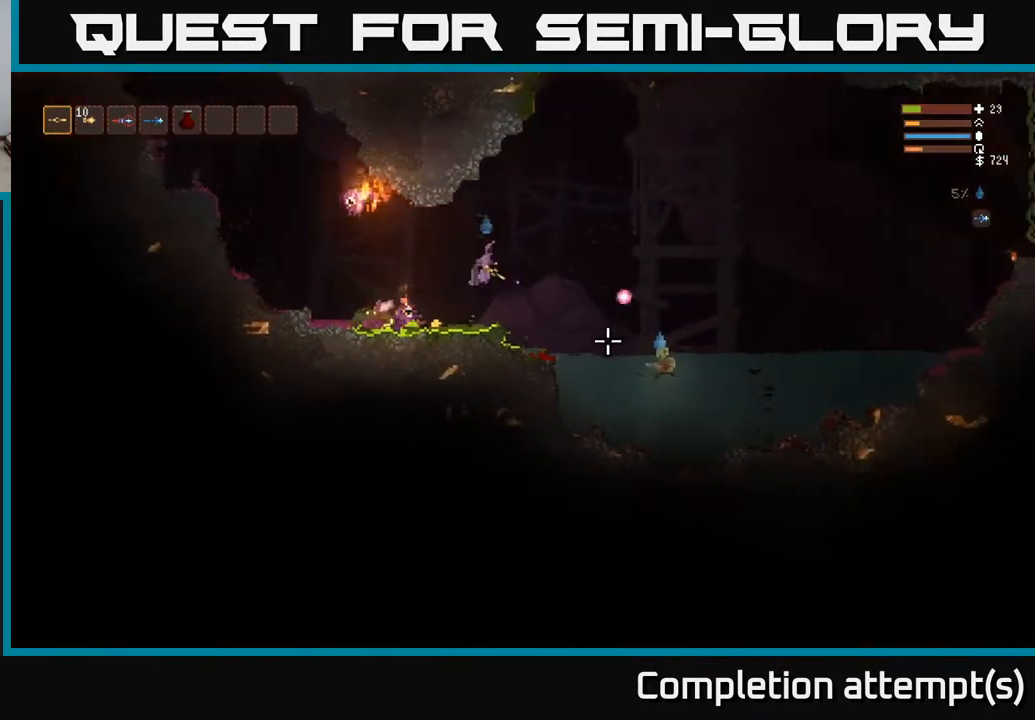
{"buttons": [], "left_stick": "right", "right_stick": "down-right", "events": [[83, "L2", "down"], [217, "R2", "down"], [233, "L2", "up"], [317, "R2", "up"]]}
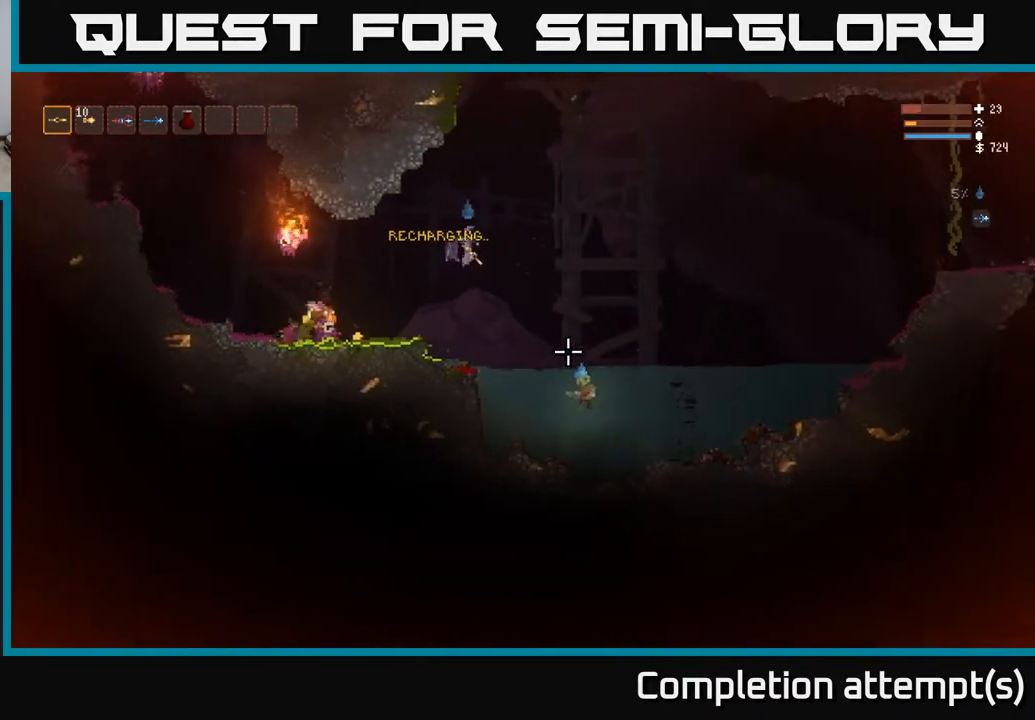
{"buttons": ["R2"], "left_stick": "right", "right_stick": "down-right", "events": [[483, "R2", "down"]]}
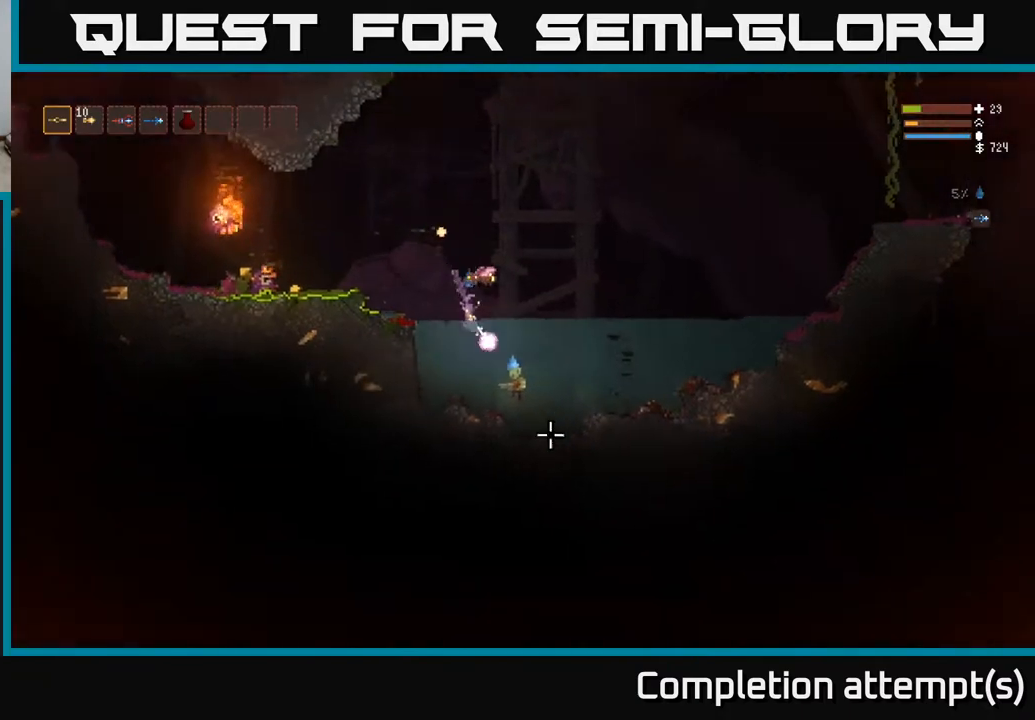
{"buttons": [], "left_stick": "right", "right_stick": "center", "events": [[33, "left_stick", "left"], [67, "R2", "up"], [317, "left_stick", "center"], [433, "left_stick", "right"], [500, "right_stick", "center"]]}
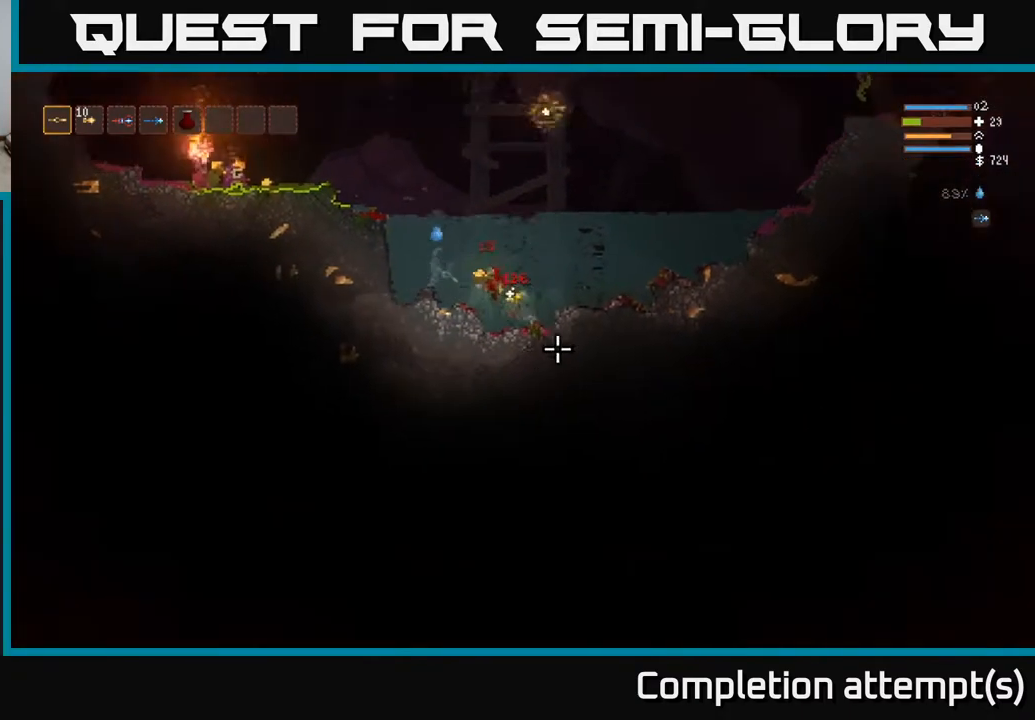
{"buttons": ["L2"], "left_stick": "right", "right_stick": "right", "events": [[150, "right_stick", "right"], [317, "left_stick", "down-right"], [433, "L2", "down"], [450, "left_stick", "right"]]}
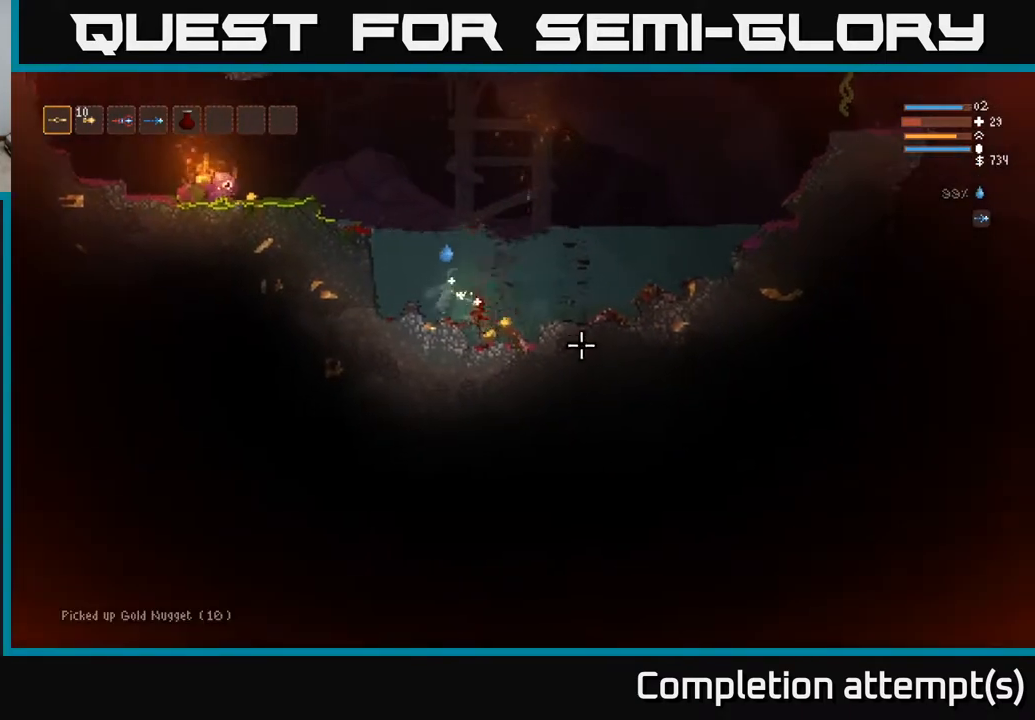
{"buttons": [], "left_stick": "center", "right_stick": "right", "events": [[333, "left_stick", "up"], [433, "left_stick", "center"], [467, "L2", "up"]]}
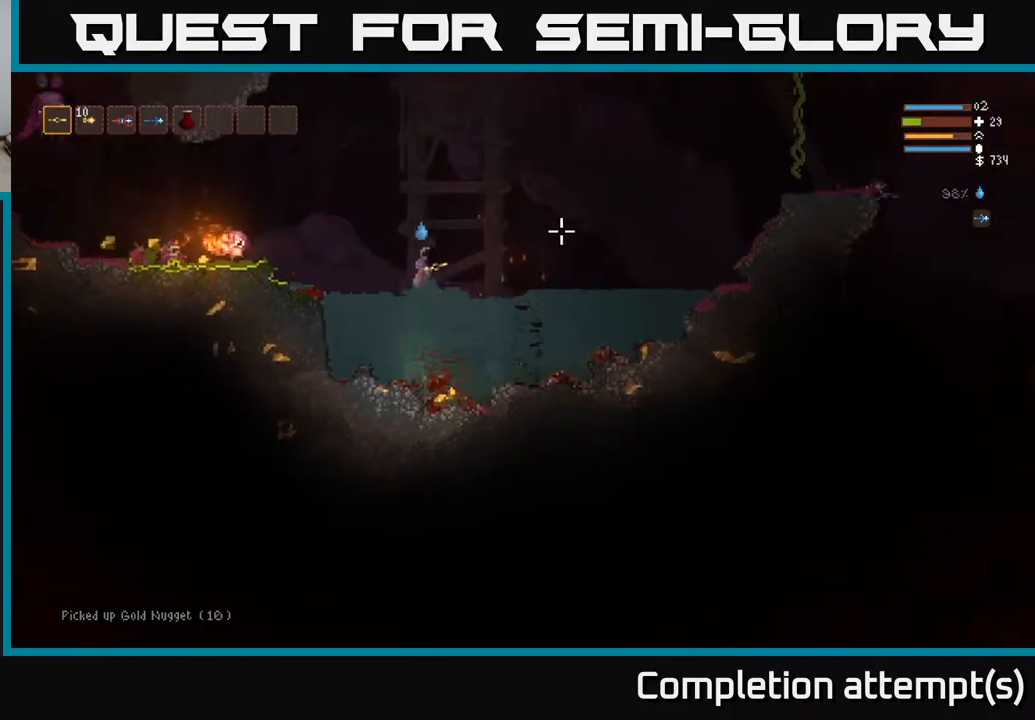
{"buttons": [], "left_stick": "down-right", "right_stick": "up-right", "events": [[100, "right_stick", "up-right"], [317, "left_stick", "down"], [483, "left_stick", "down-right"]]}
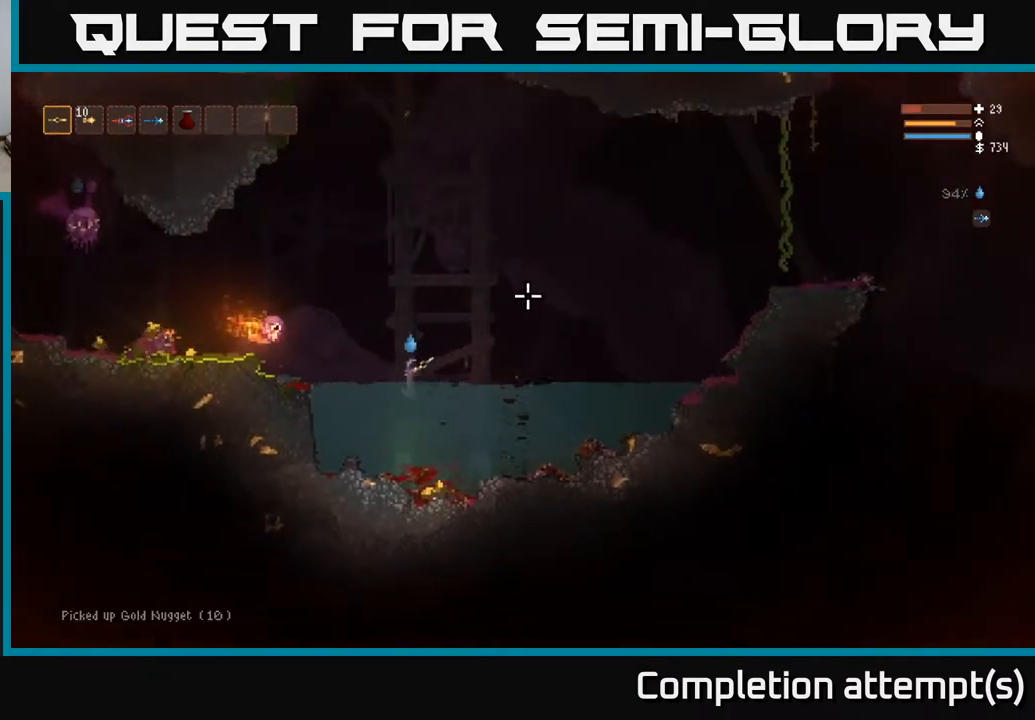
{"buttons": [], "left_stick": "down-right", "right_stick": "up-right", "events": [[100, "left_stick", "down"], [267, "left_stick", "down-right"]]}
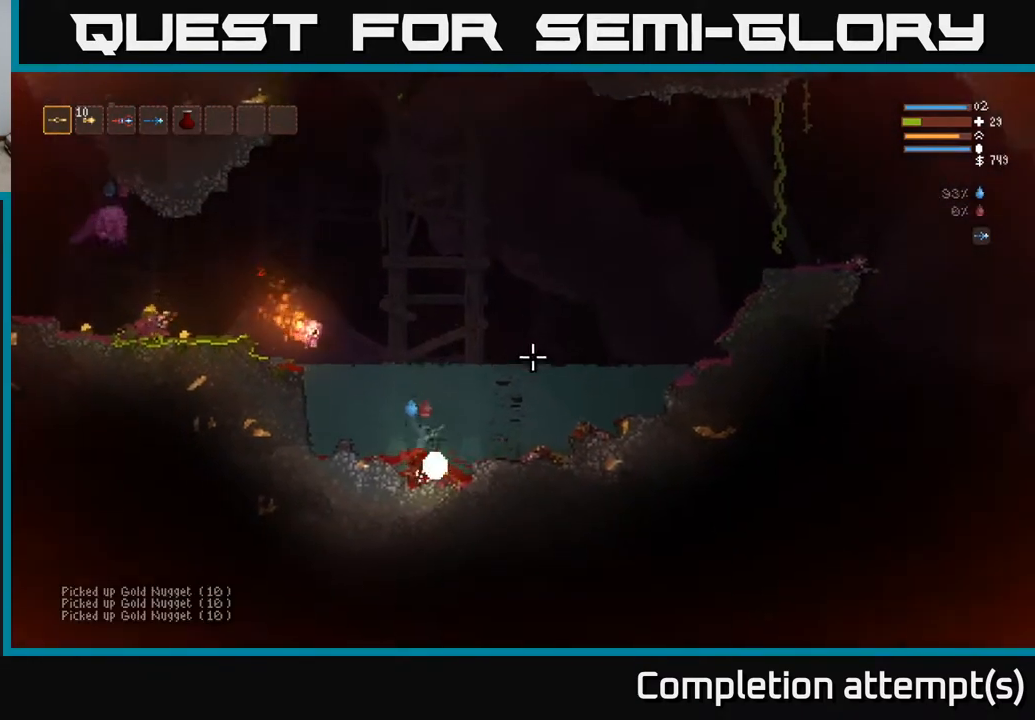
{"buttons": ["L2"], "left_stick": "right", "right_stick": "up-left", "events": [[183, "L2", "down"], [217, "left_stick", "right"], [267, "right_stick", "up-left"]]}
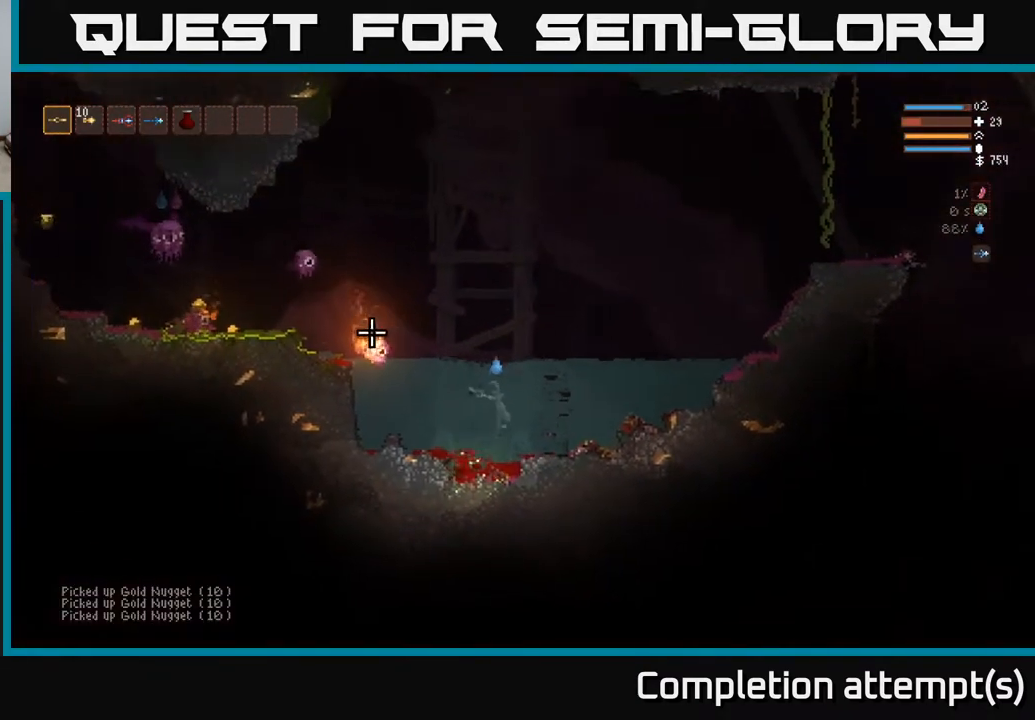
{"buttons": [], "left_stick": "right", "right_stick": "left", "events": [[33, "right_stick", "left"], [300, "R2", "down"], [433, "R2", "up"], [483, "L2", "up"]]}
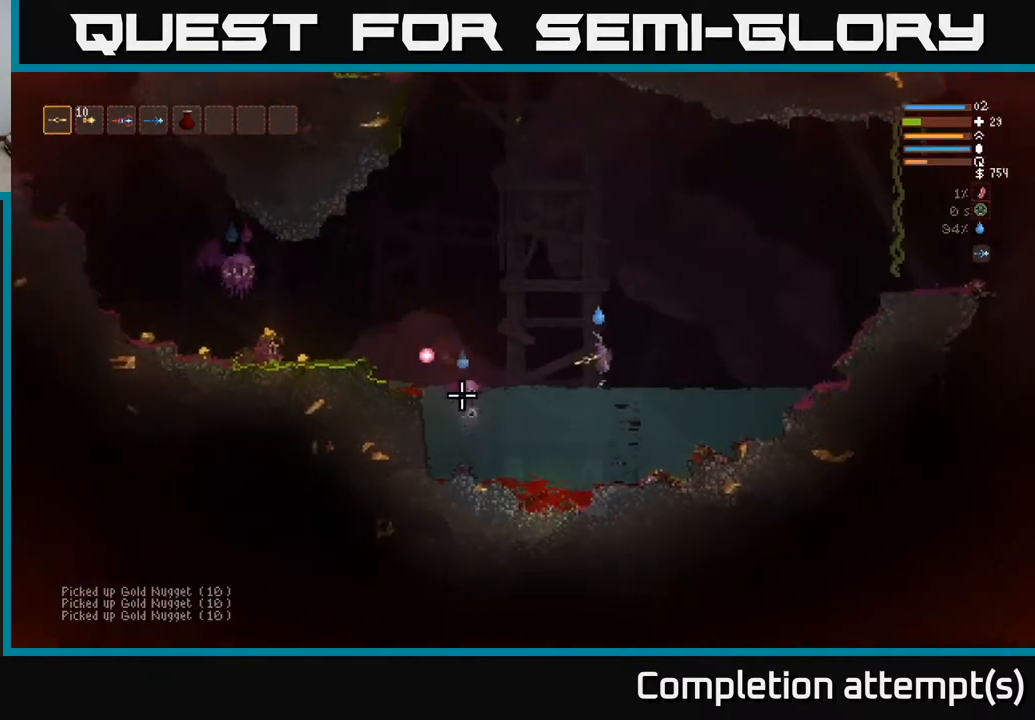
{"buttons": ["L2", "R2"], "left_stick": "right", "right_stick": "left", "events": [[133, "L2", "down"], [417, "R2", "down"]]}
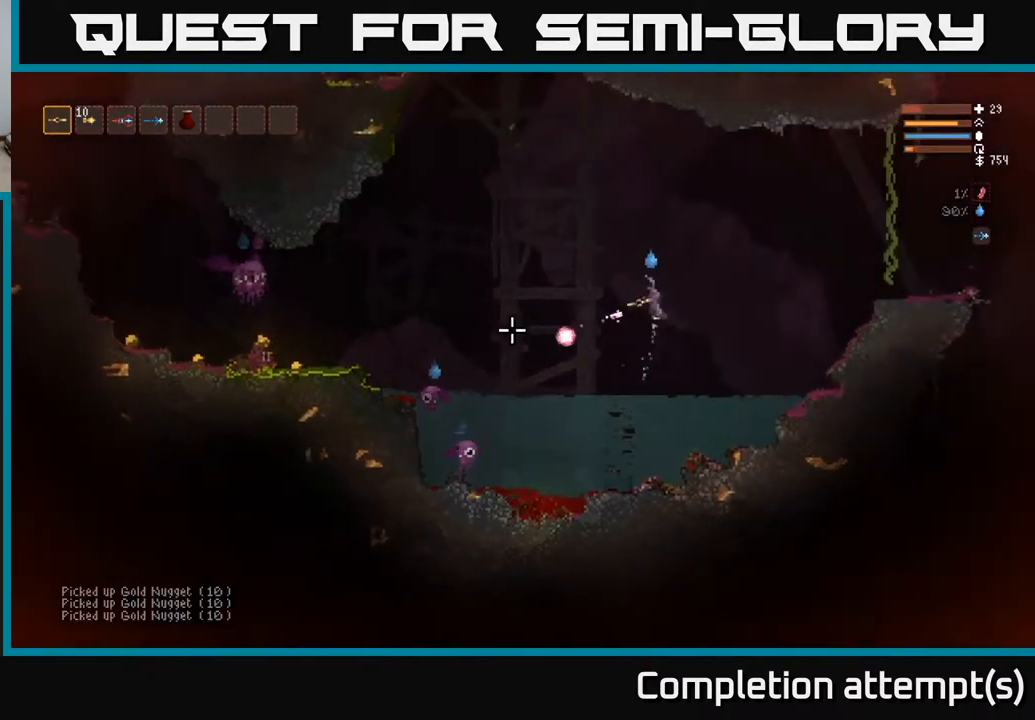
{"buttons": ["L2"], "left_stick": "left", "right_stick": "down-left", "events": [[33, "L2", "up"], [33, "R2", "up"], [50, "right_stick", "down-left"], [167, "left_stick", "up"], [250, "left_stick", "left"], [350, "L2", "down"]]}
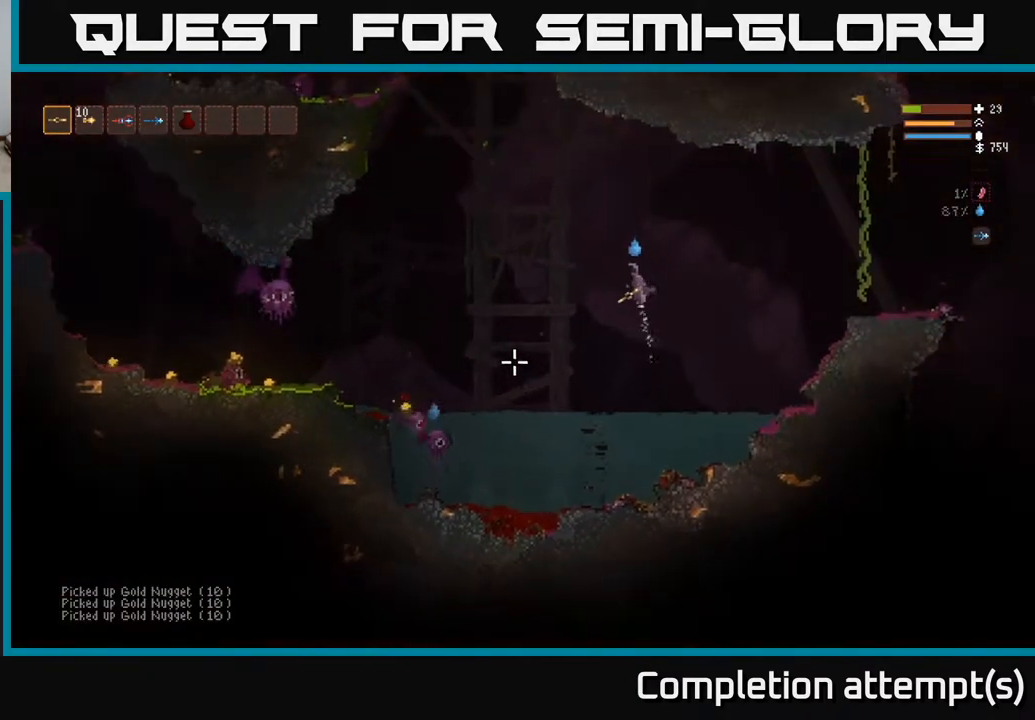
{"buttons": [], "left_stick": "left", "right_stick": "down-left", "events": [[17, "R2", "down"], [117, "R2", "up"], [217, "L2", "up"]]}